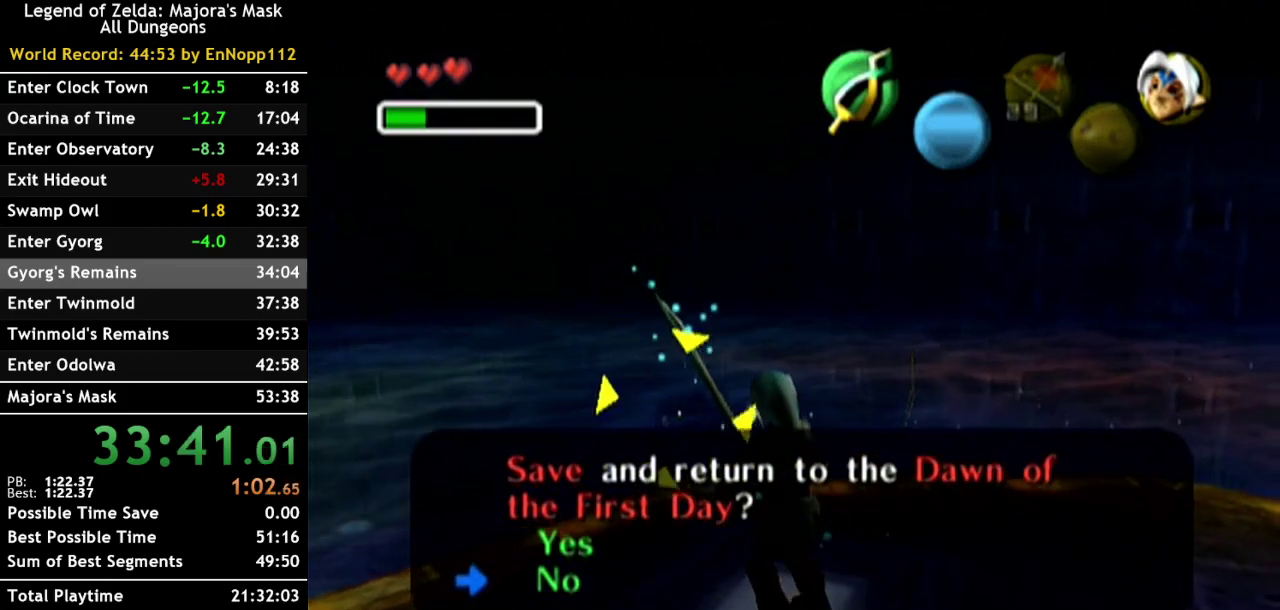
Gameplay with a controller (Nintendo layout); each line is a JSON object with the inputs held at the frame after it. "events" lists button and stick changes between this image and that frame as [ms after this image, input, new state], when the widget could be followed in between. Not read: L3 R3.
{"buttons": ["L1"], "left_stick": "center", "right_stick": "center", "events": [[217, "left_stick", "left"], [433, "left_stick", "center"]]}
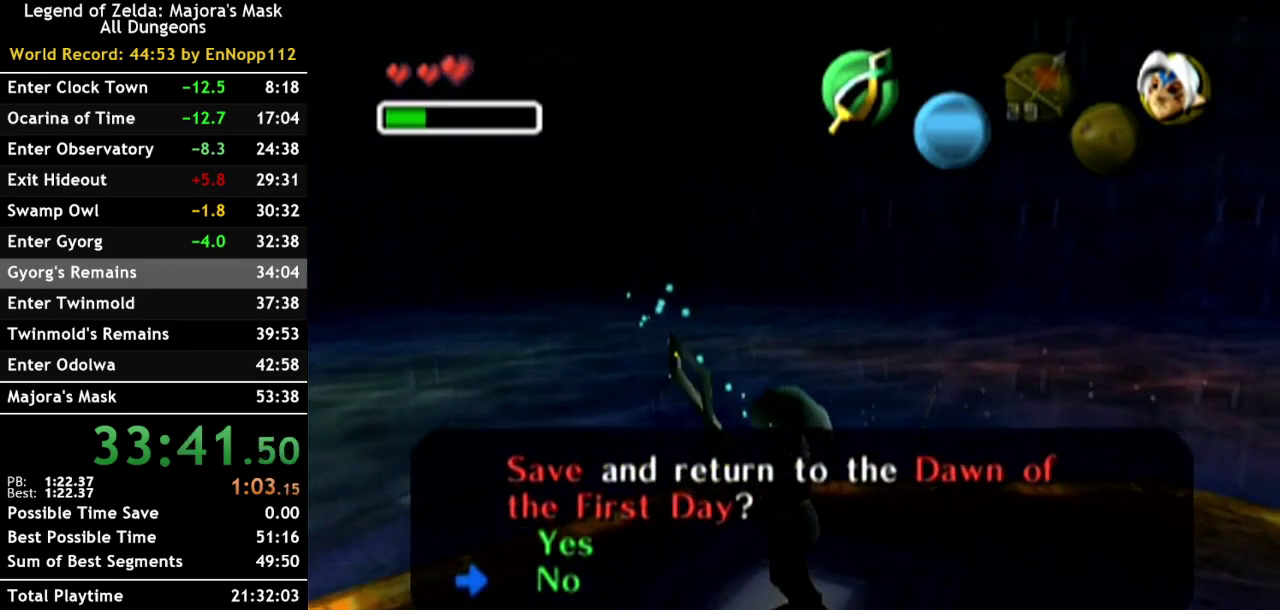
{"buttons": [], "left_stick": "center", "right_stick": "center", "events": [[500, "L1", "up"]]}
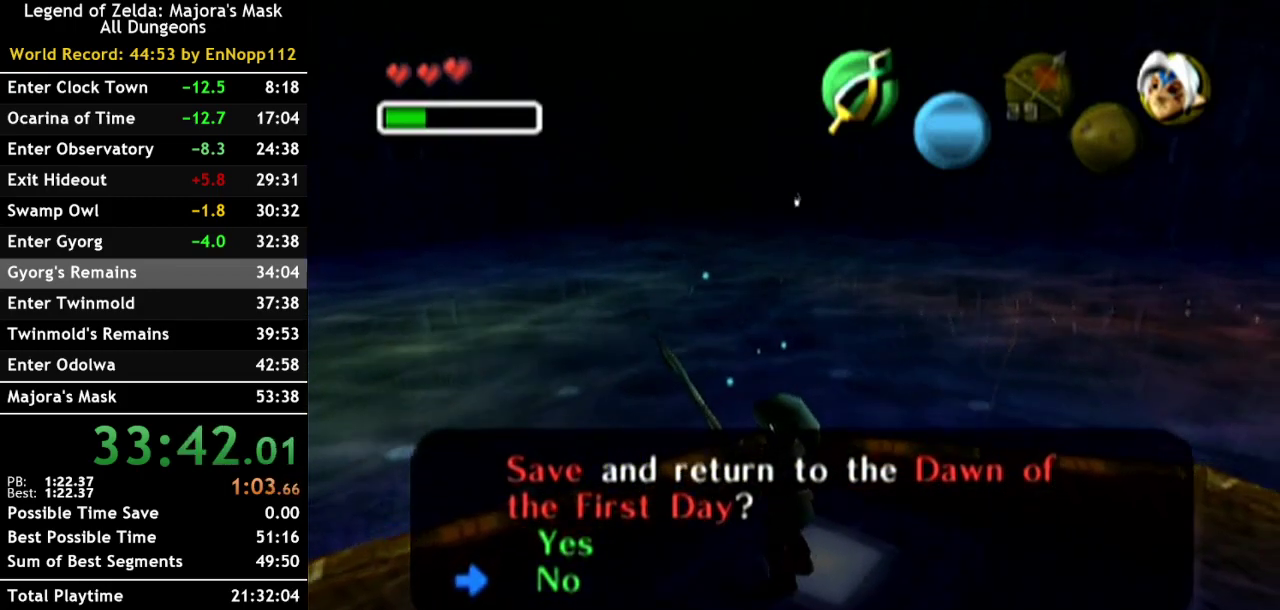
{"buttons": [], "left_stick": "center", "right_stick": "center", "events": [[283, "left_stick", "up"], [400, "left_stick", "center"]]}
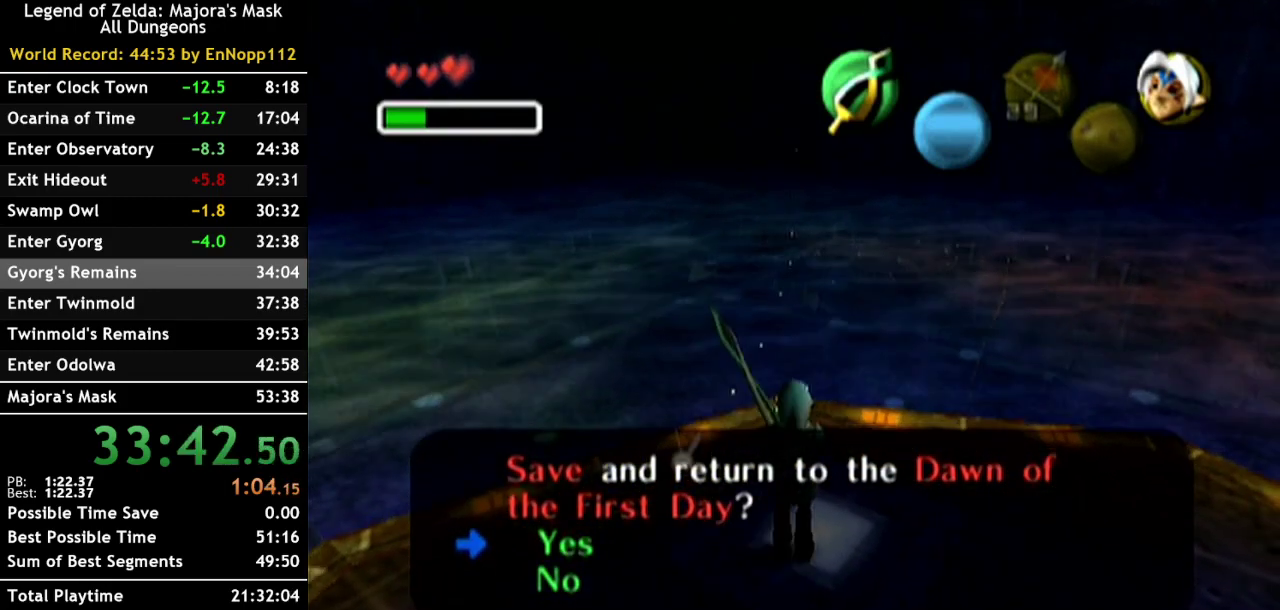
{"buttons": [], "left_stick": "center", "right_stick": "center", "events": []}
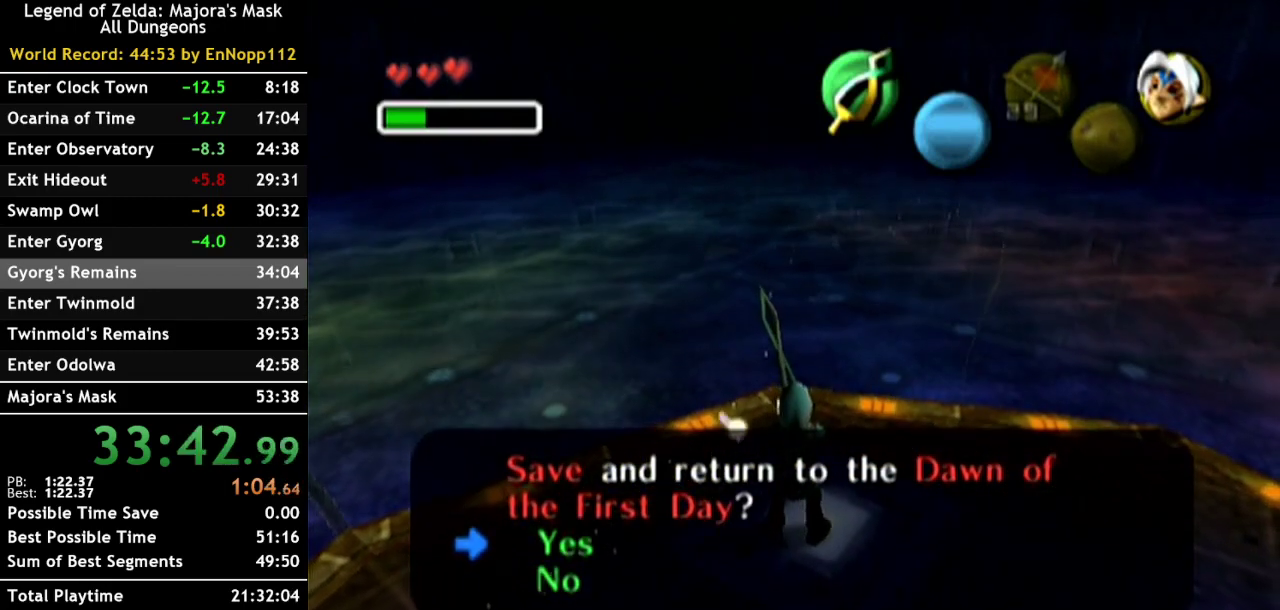
{"buttons": [], "left_stick": "center", "right_stick": "center", "events": [[83, "left_stick", "right"], [150, "left_stick", "up-right"], [250, "left_stick", "up"], [367, "left_stick", "center"]]}
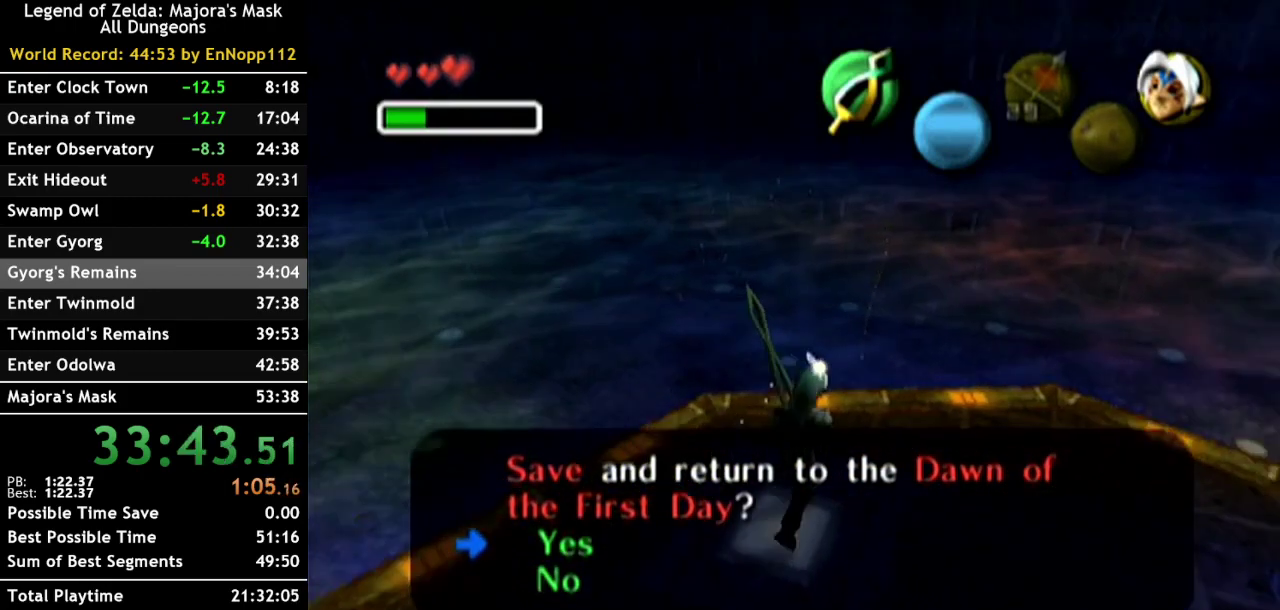
{"buttons": [], "left_stick": "center", "right_stick": "center", "events": [[317, "left_stick", "left"], [433, "left_stick", "center"]]}
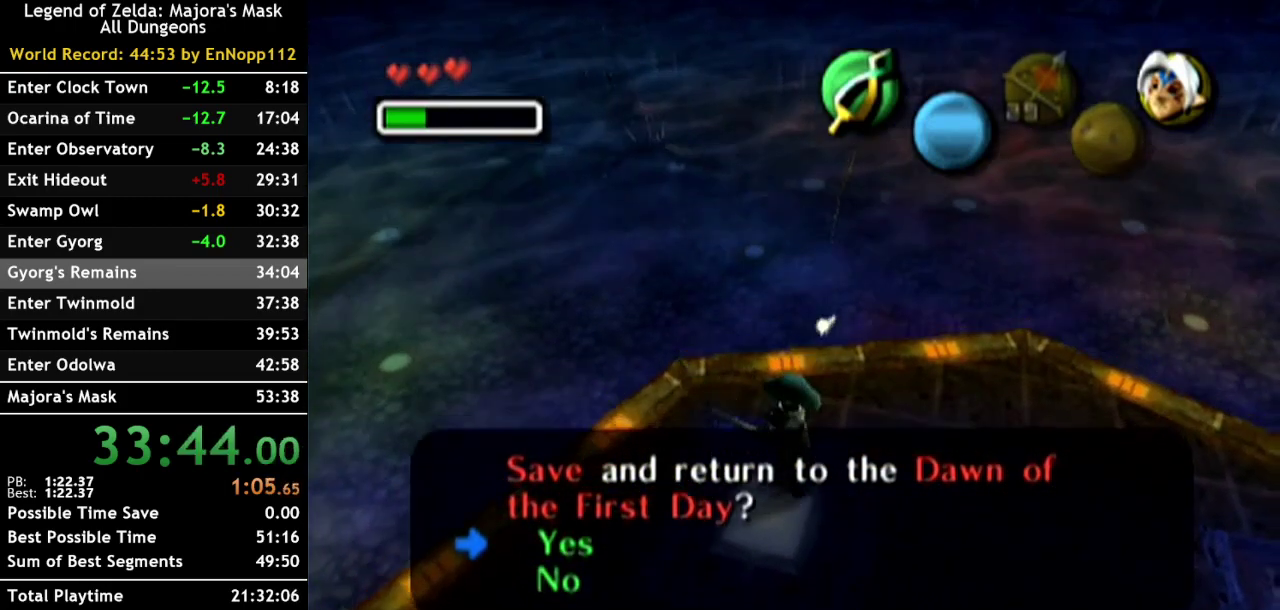
{"buttons": [], "left_stick": "left", "right_stick": "center", "events": [[500, "left_stick", "left"]]}
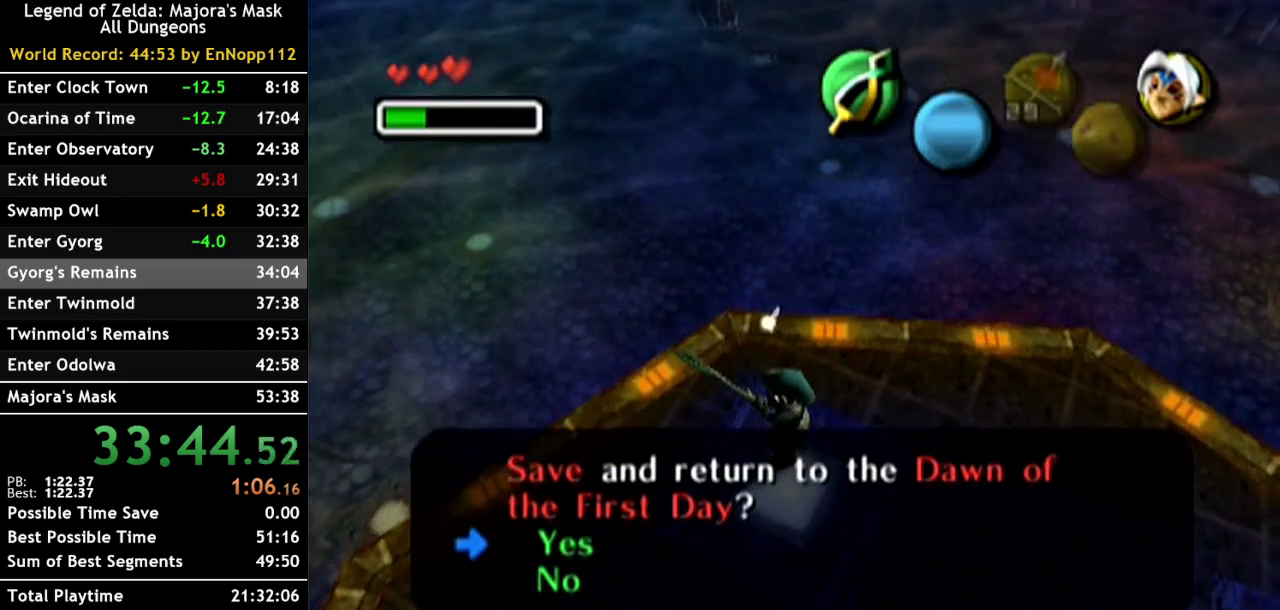
{"buttons": [], "left_stick": "center", "right_stick": "center", "events": [[117, "left_stick", "center"]]}
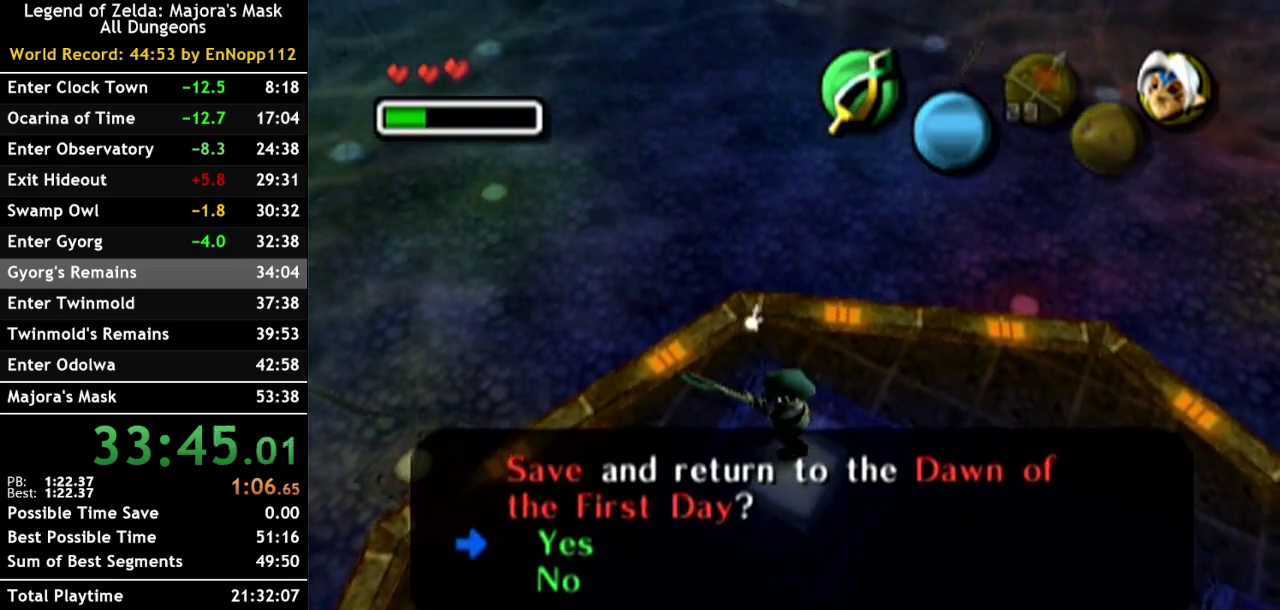
{"buttons": [], "left_stick": "center", "right_stick": "center", "events": [[33, "left_stick", "up"], [217, "left_stick", "center"]]}
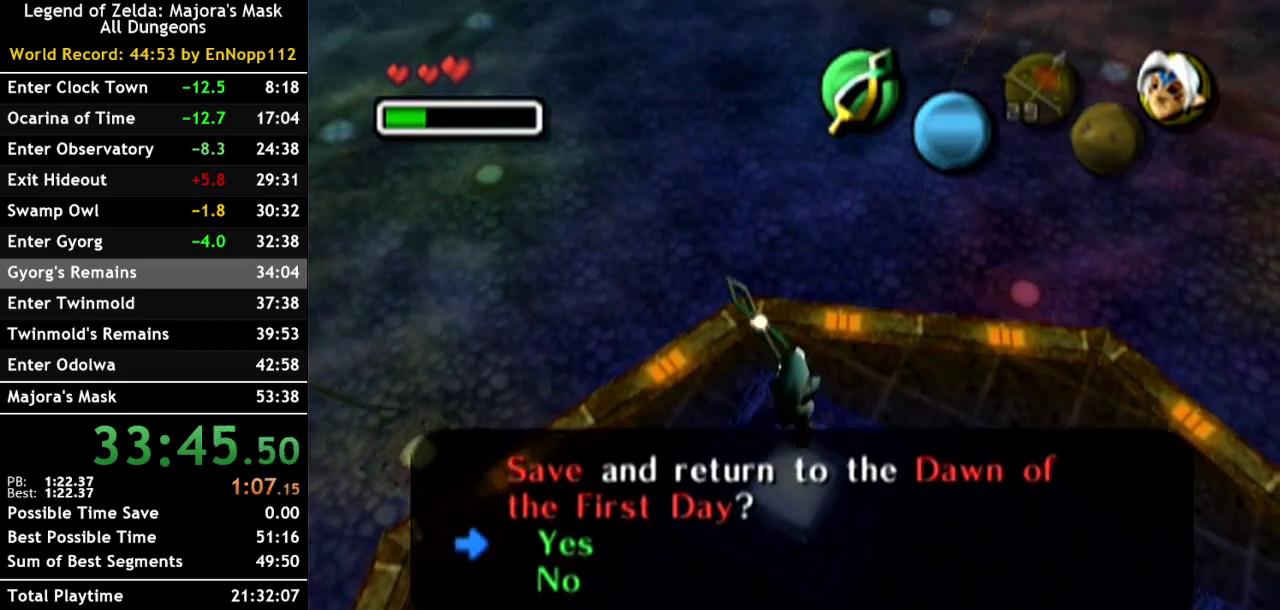
{"buttons": [], "left_stick": "center", "right_stick": "center", "events": []}
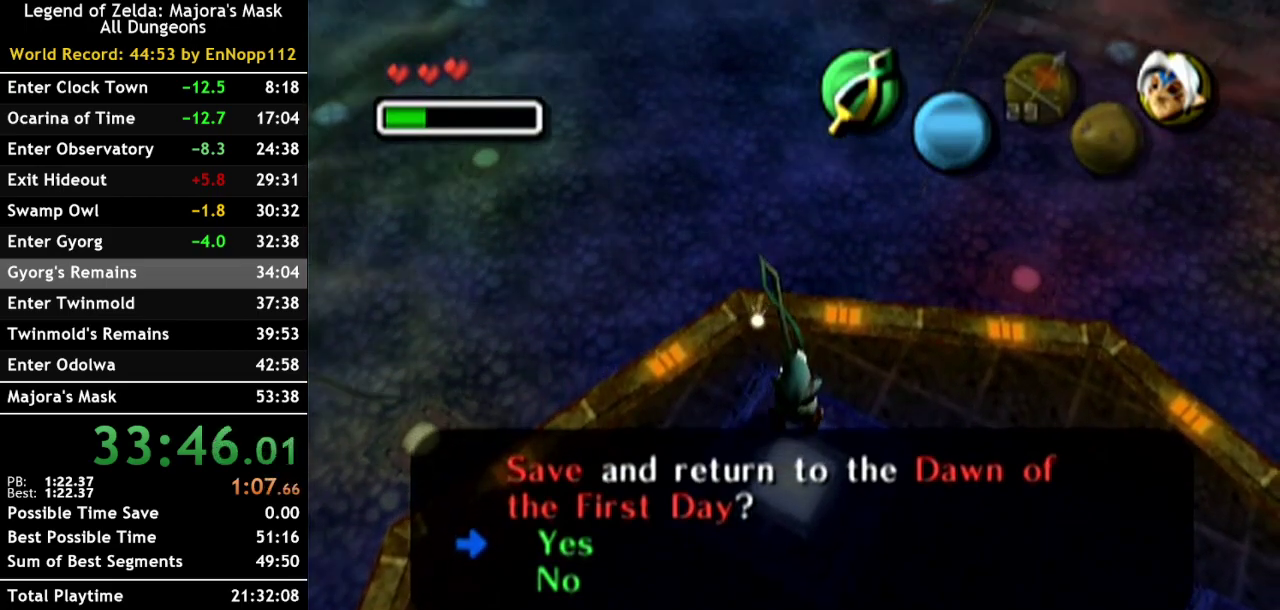
{"buttons": [], "left_stick": "center", "right_stick": "center", "events": []}
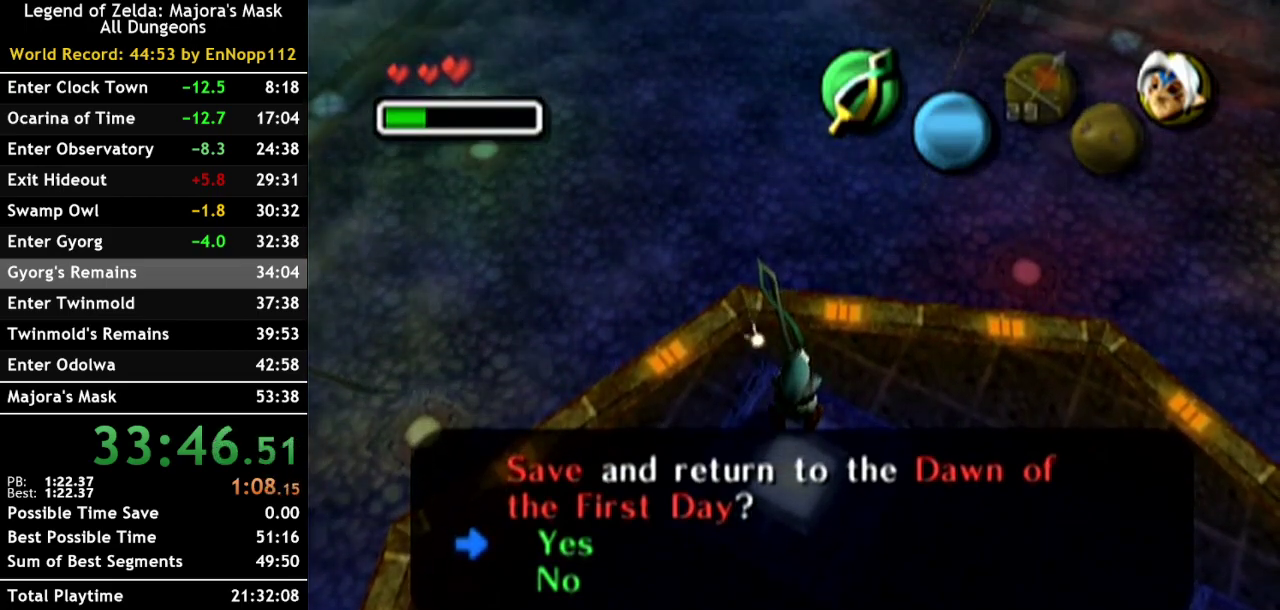
{"buttons": [], "left_stick": "center", "right_stick": "center", "events": []}
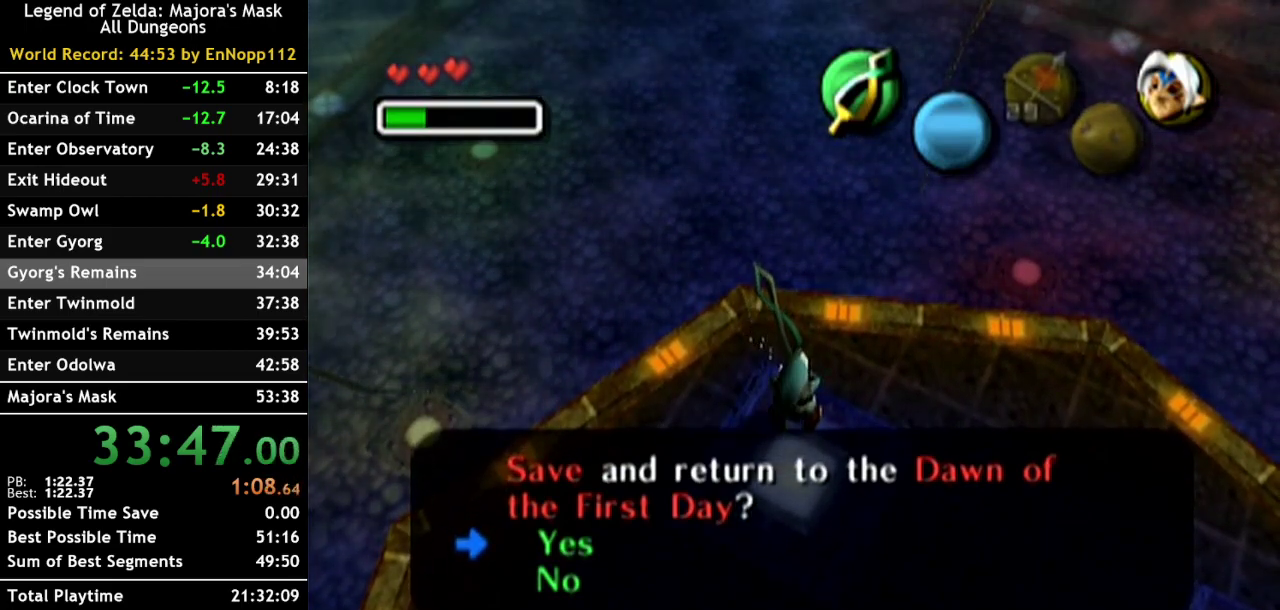
{"buttons": [], "left_stick": "center", "right_stick": "center", "events": []}
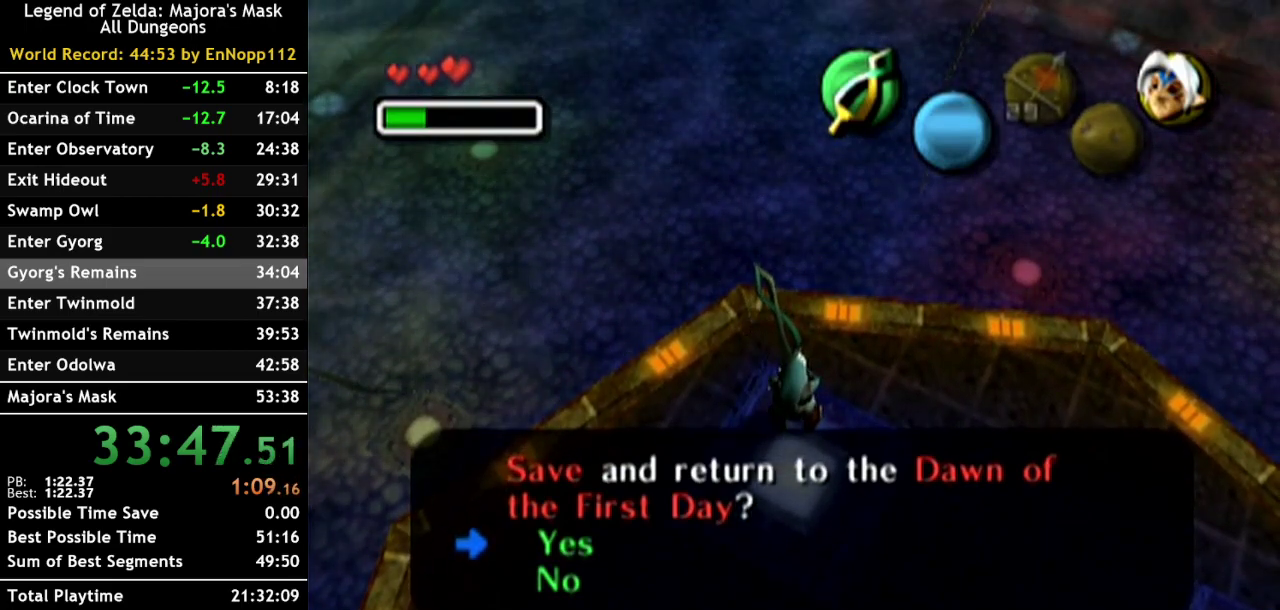
{"buttons": [], "left_stick": "center", "right_stick": "center", "events": []}
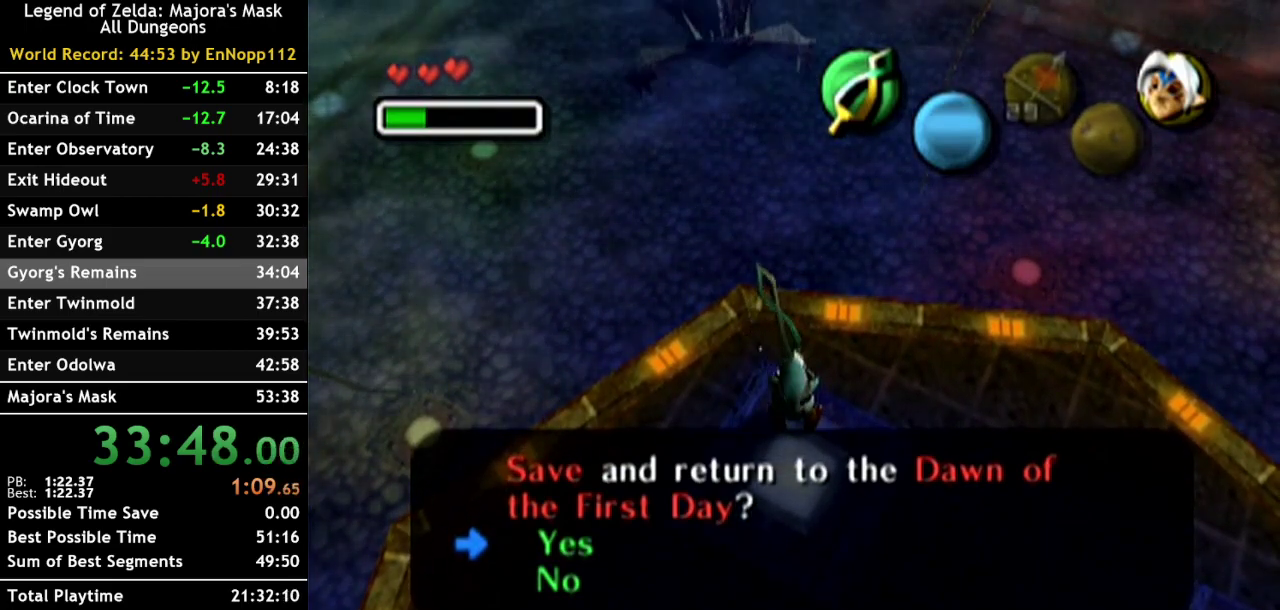
{"buttons": ["L1"], "left_stick": "center", "right_stick": "center", "events": [[100, "L1", "down"], [217, "B", "down"], [317, "B", "up"]]}
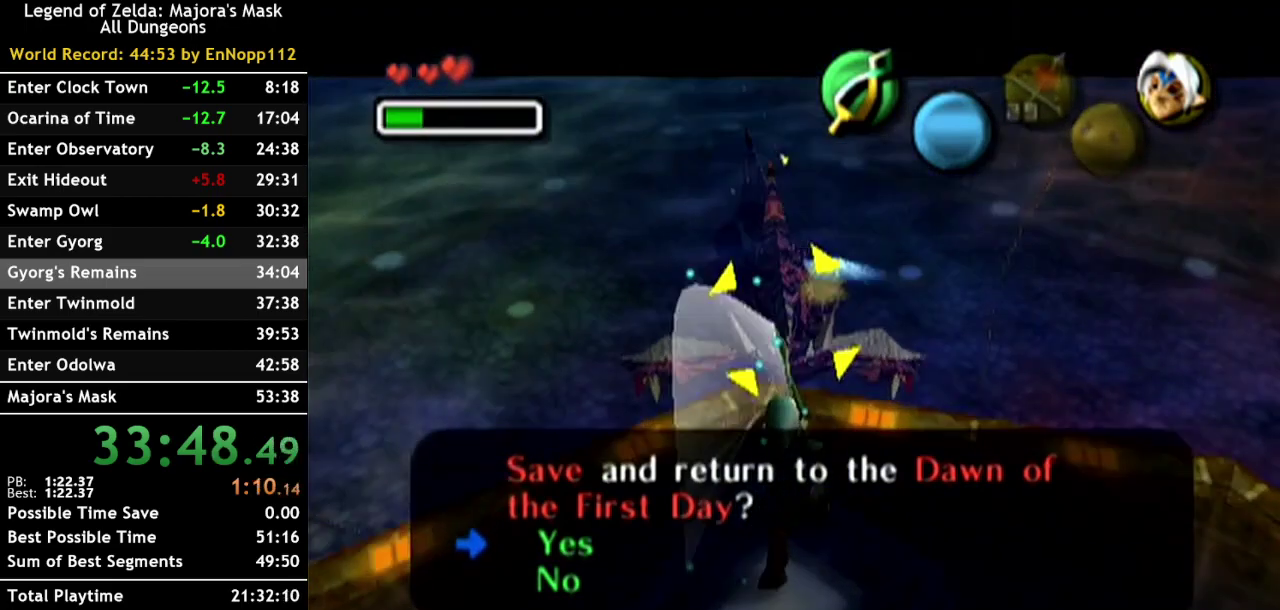
{"buttons": ["L1"], "left_stick": "down", "right_stick": "center", "events": [[100, "left_stick", "down"]]}
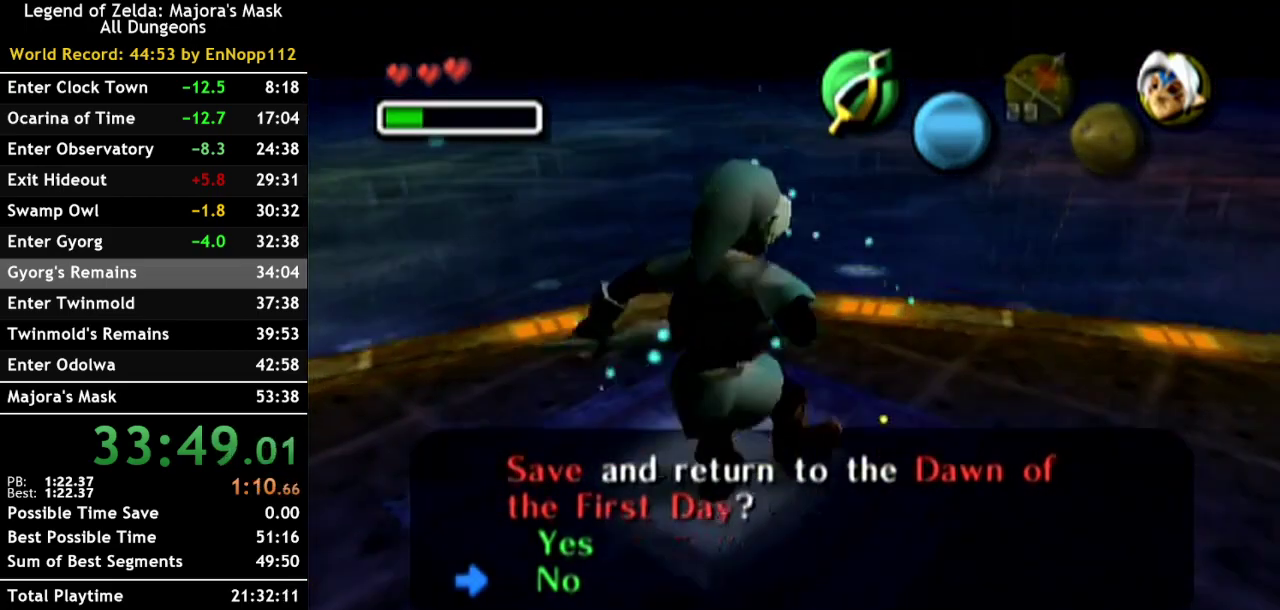
{"buttons": ["L1"], "left_stick": "down", "right_stick": "center", "events": []}
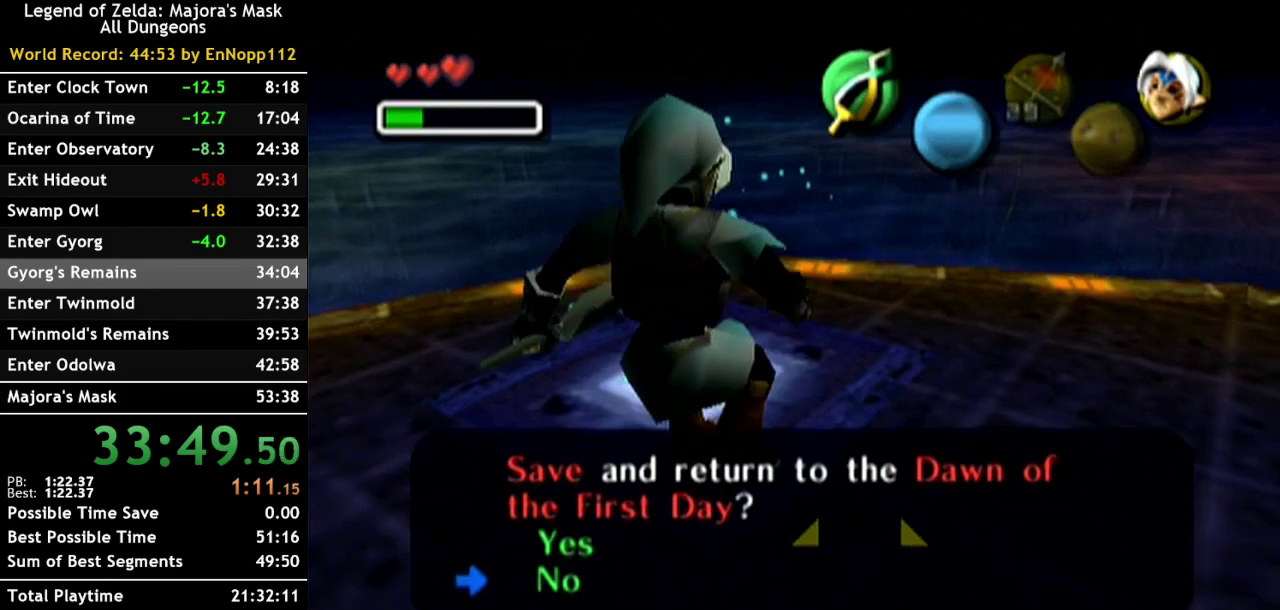
{"buttons": ["L1"], "left_stick": "center", "right_stick": "center", "events": [[500, "left_stick", "center"]]}
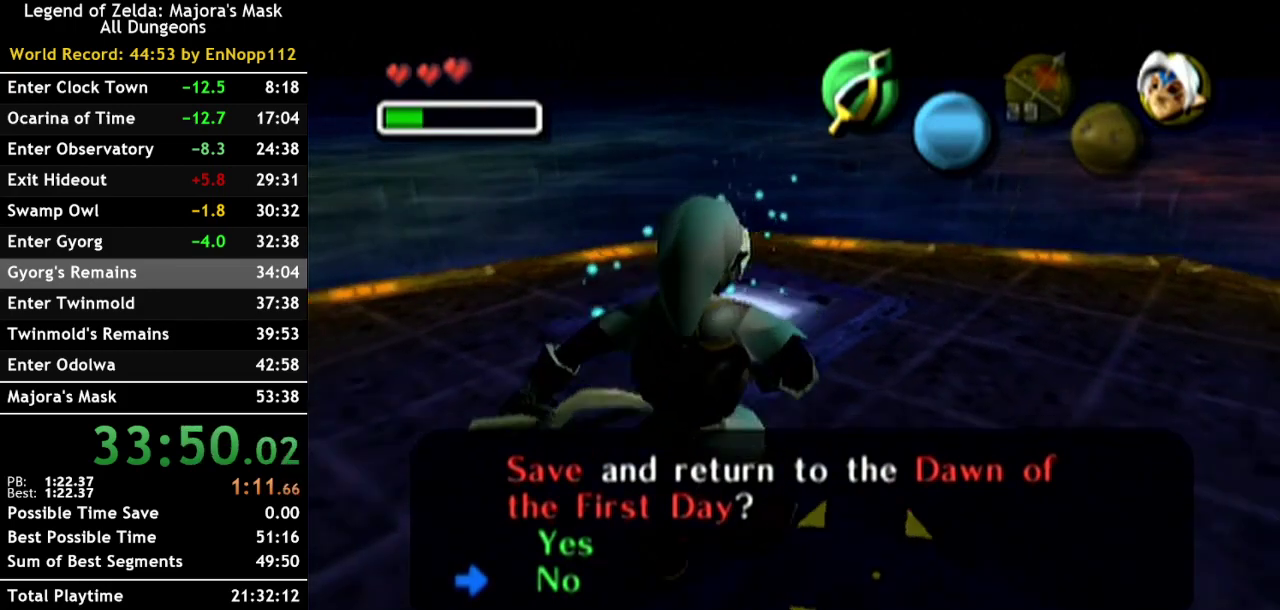
{"buttons": ["B", "L1"], "left_stick": "center", "right_stick": "center", "events": [[417, "B", "down"]]}
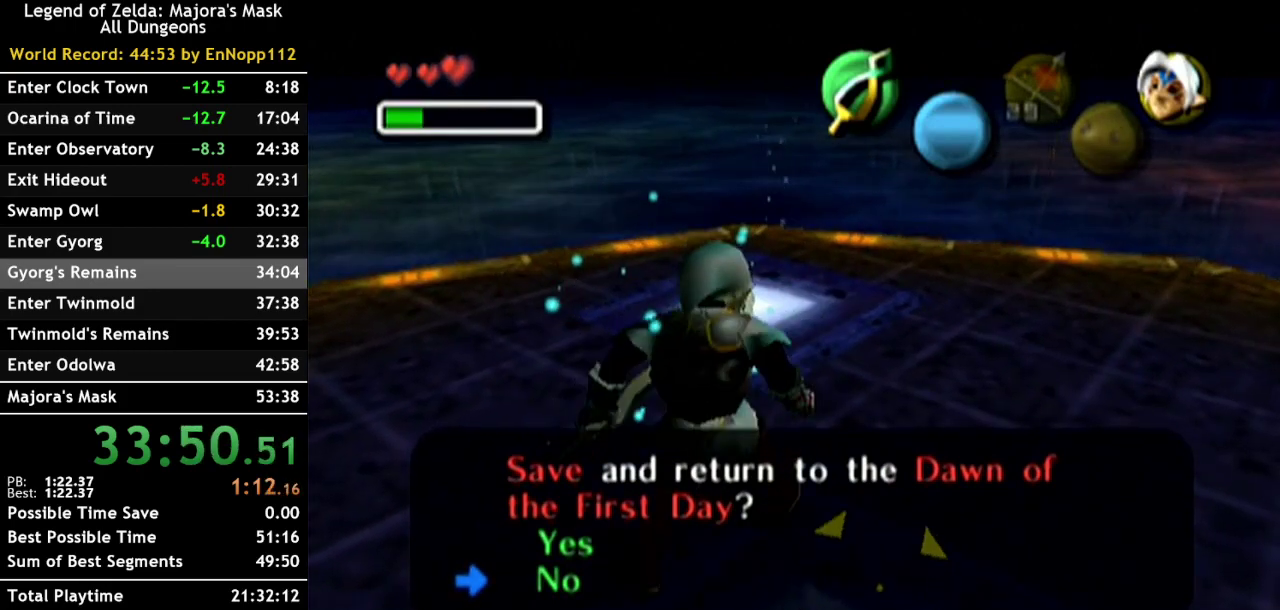
{"buttons": ["L1"], "left_stick": "center", "right_stick": "center", "events": [[33, "B", "up"]]}
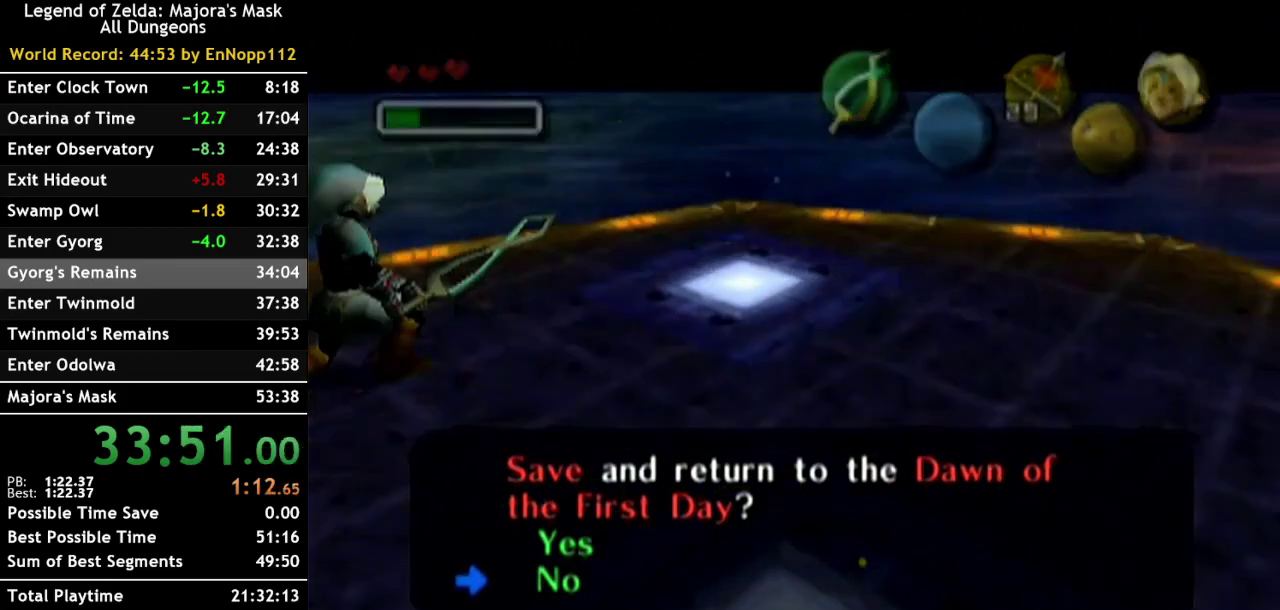
{"buttons": [], "left_stick": "center", "right_stick": "center", "events": [[367, "L1", "up"]]}
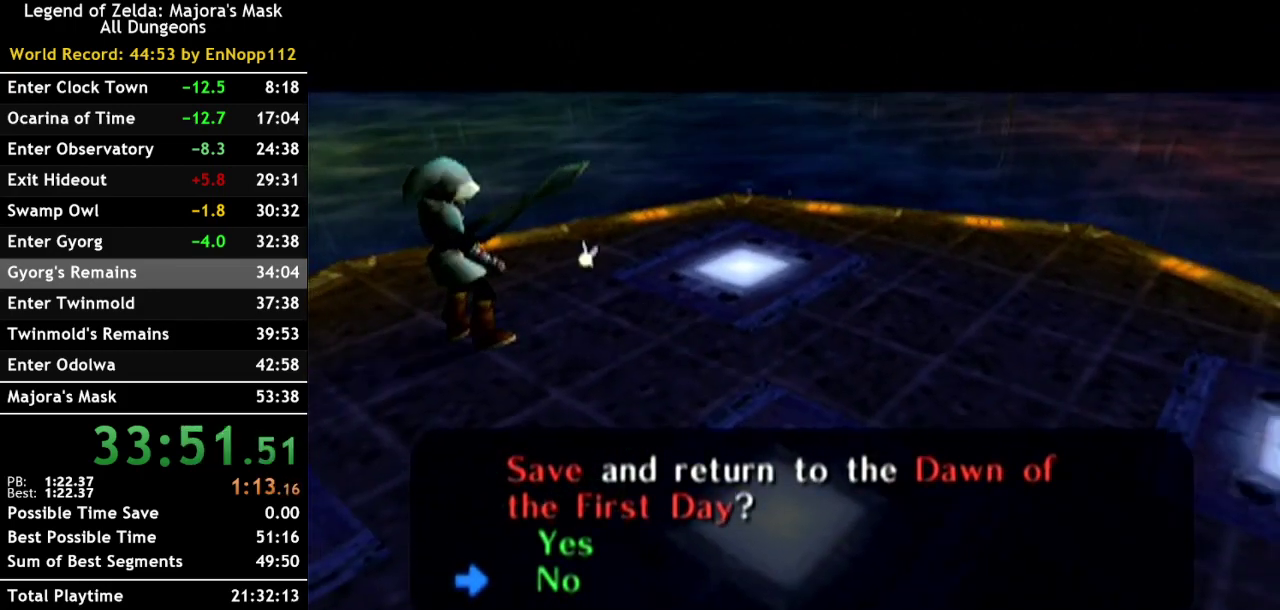
{"buttons": [], "left_stick": "up", "right_stick": "center", "events": [[400, "left_stick", "up"]]}
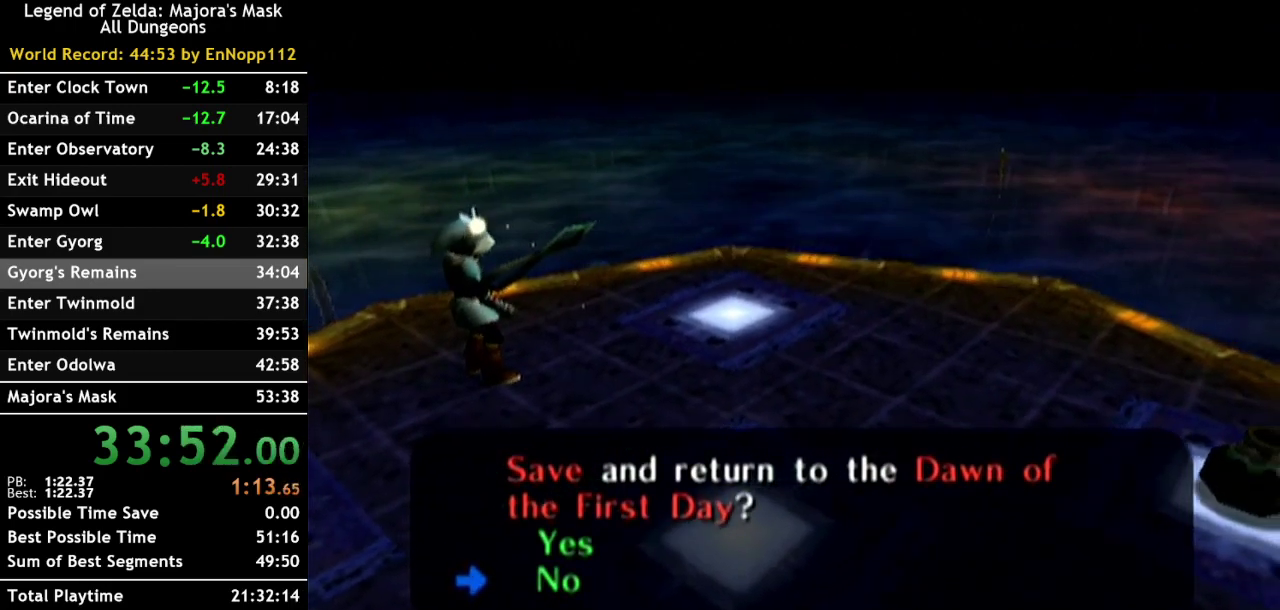
{"buttons": [], "left_stick": "center", "right_stick": "center", "events": [[33, "left_stick", "center"]]}